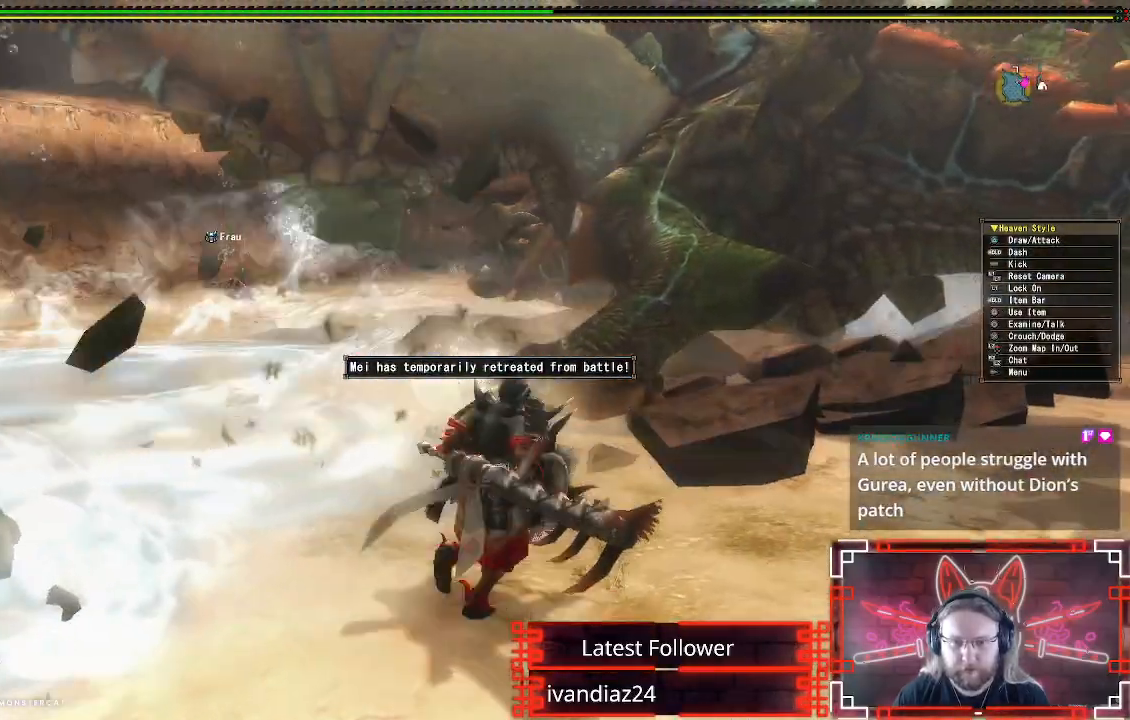
Gameplay with a controller (Xbox layout); each line is a JSON object with the inputs held at the frame after it. "events" lists button and stick changes between this image and that frame as [ms after this image, input, new state], when the widget could be followed in between.
{"buttons": ["Y"], "left_stick": "up", "right_stick": "center", "events": [[217, "Y", "down"], [350, "Y", "up"], [350, "left_stick", "up"], [383, "R1", "up"], [433, "Y", "down"]]}
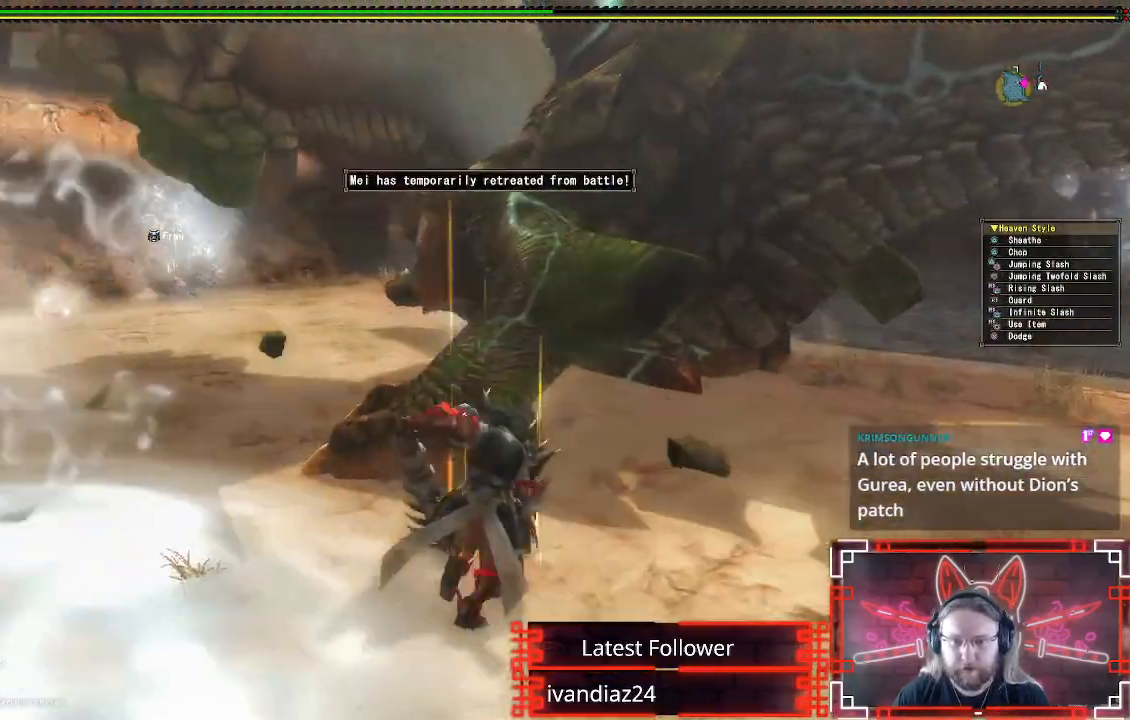
{"buttons": [], "left_stick": "center", "right_stick": "center", "events": [[50, "Y", "up"], [150, "Y", "down"], [267, "Y", "up"], [333, "left_stick", "center"], [350, "Y", "down"], [467, "Y", "up"]]}
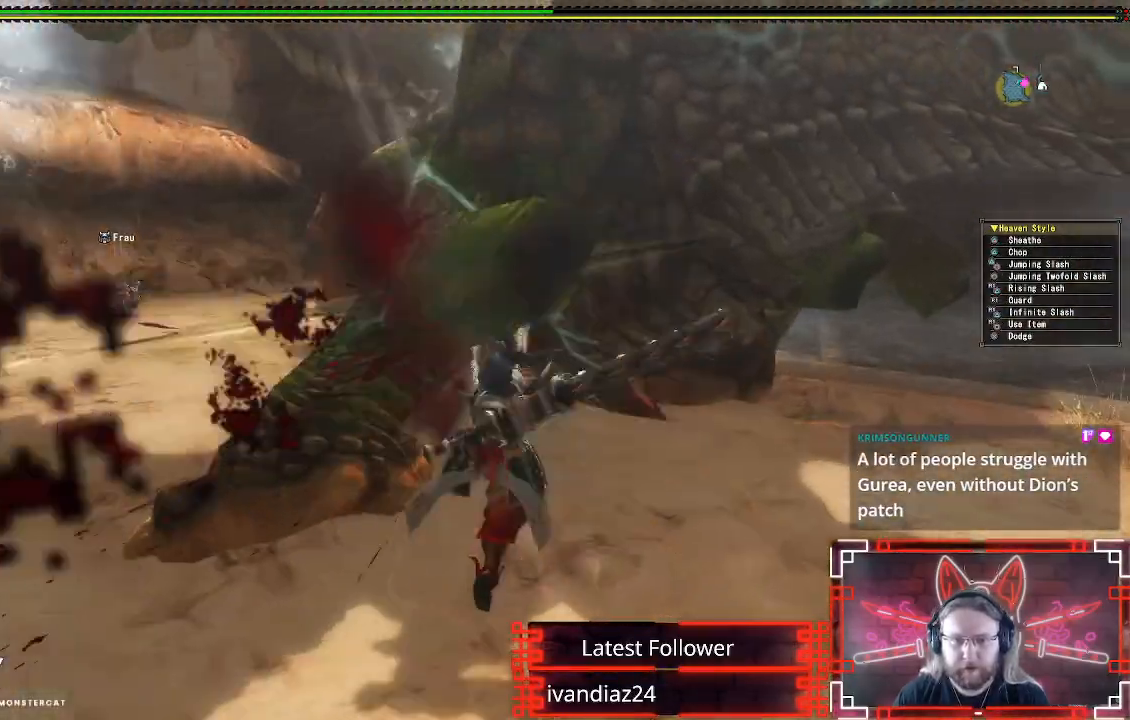
{"buttons": ["Y"], "left_stick": "center", "right_stick": "center", "events": [[50, "Y", "down"], [167, "Y", "up"], [217, "DPAD_UP", "down"], [250, "Y", "down"], [350, "Y", "up"], [433, "Y", "down"], [450, "DPAD_UP", "up"]]}
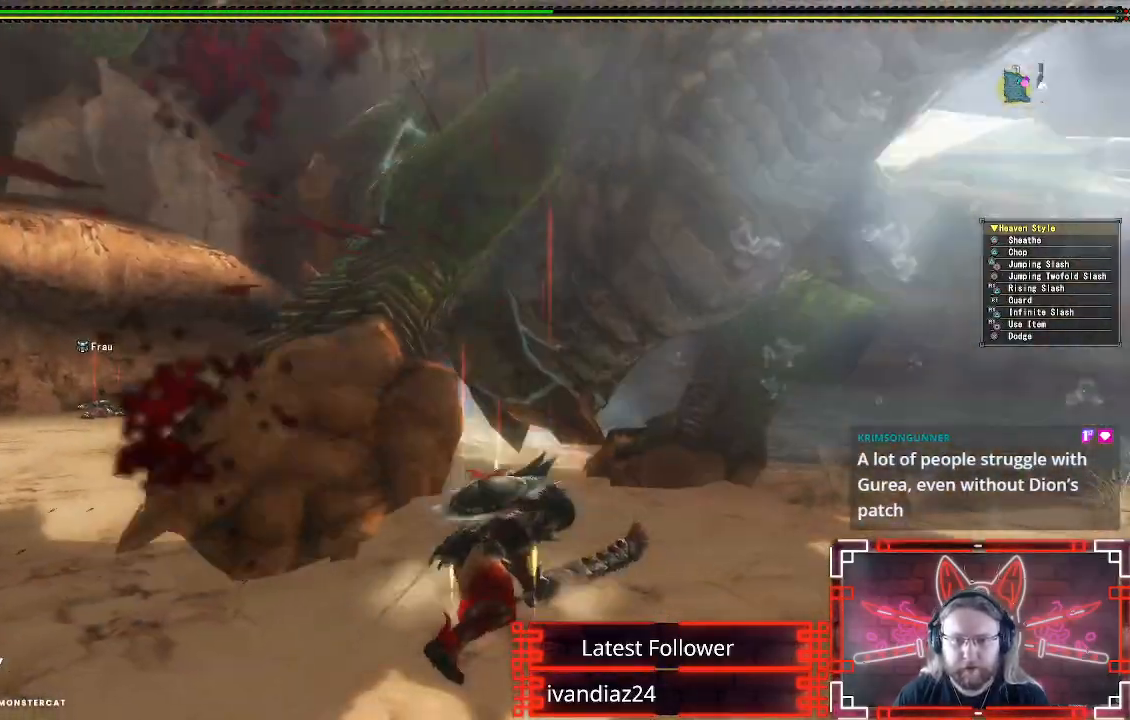
{"buttons": ["Y"], "left_stick": "center", "right_stick": "center", "events": [[33, "Y", "up"], [117, "Y", "down"], [217, "Y", "up"], [300, "Y", "down"], [400, "Y", "up"], [500, "Y", "down"]]}
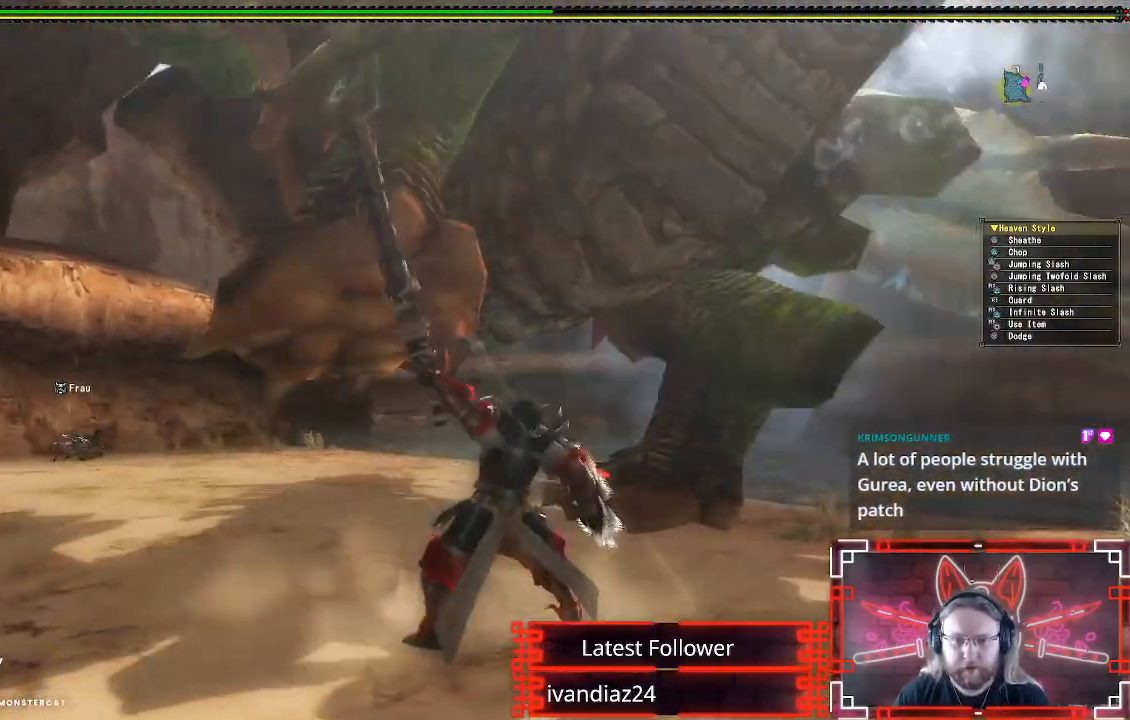
{"buttons": ["B"], "left_stick": "center", "right_stick": "center", "events": [[83, "Y", "up"], [183, "Y", "down"], [283, "Y", "up"], [400, "B", "down"]]}
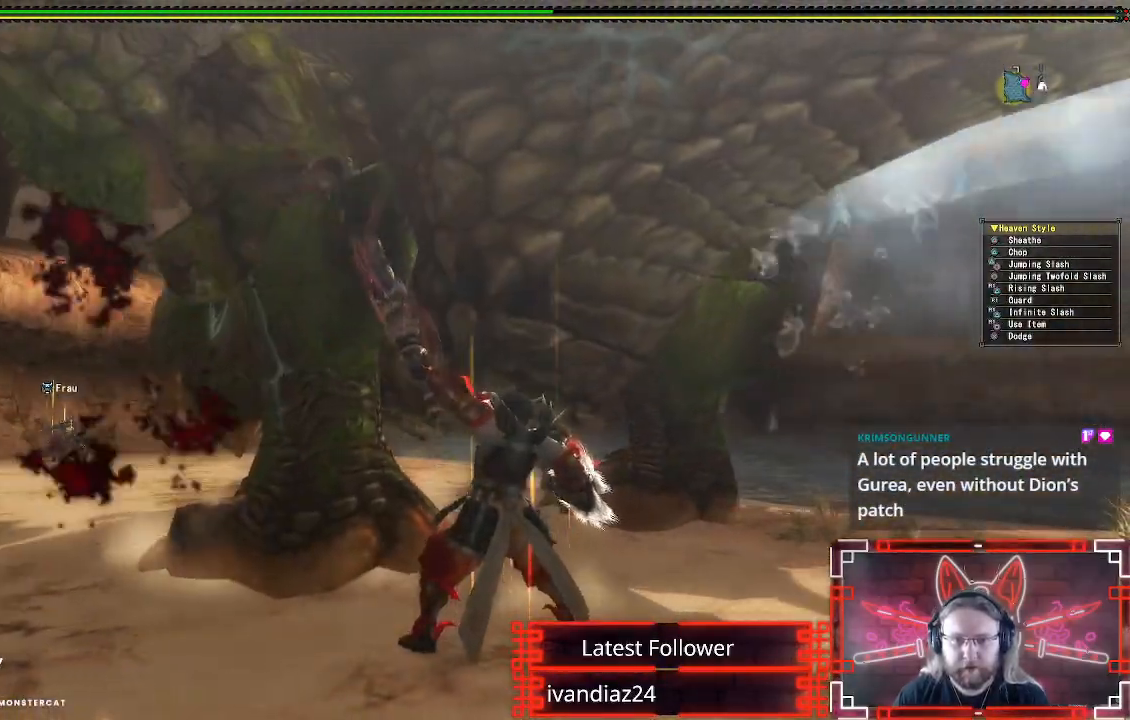
{"buttons": ["B"], "left_stick": "left", "right_stick": "center", "events": [[17, "B", "up"], [100, "B", "down"], [200, "B", "up"], [267, "B", "down"], [383, "B", "up"], [383, "left_stick", "up-left"], [433, "left_stick", "left"], [450, "B", "down"]]}
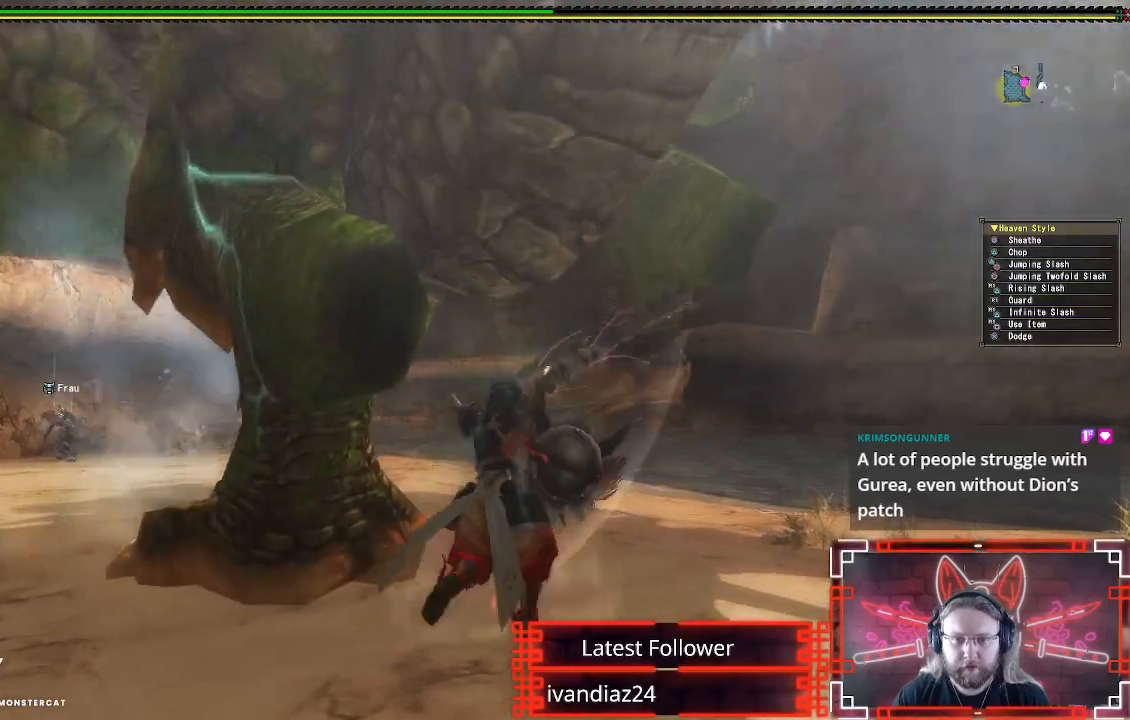
{"buttons": ["B"], "left_stick": "left", "right_stick": "center", "events": [[67, "B", "up"], [150, "B", "down"], [233, "B", "up"], [333, "B", "down"], [433, "B", "up"], [500, "B", "down"]]}
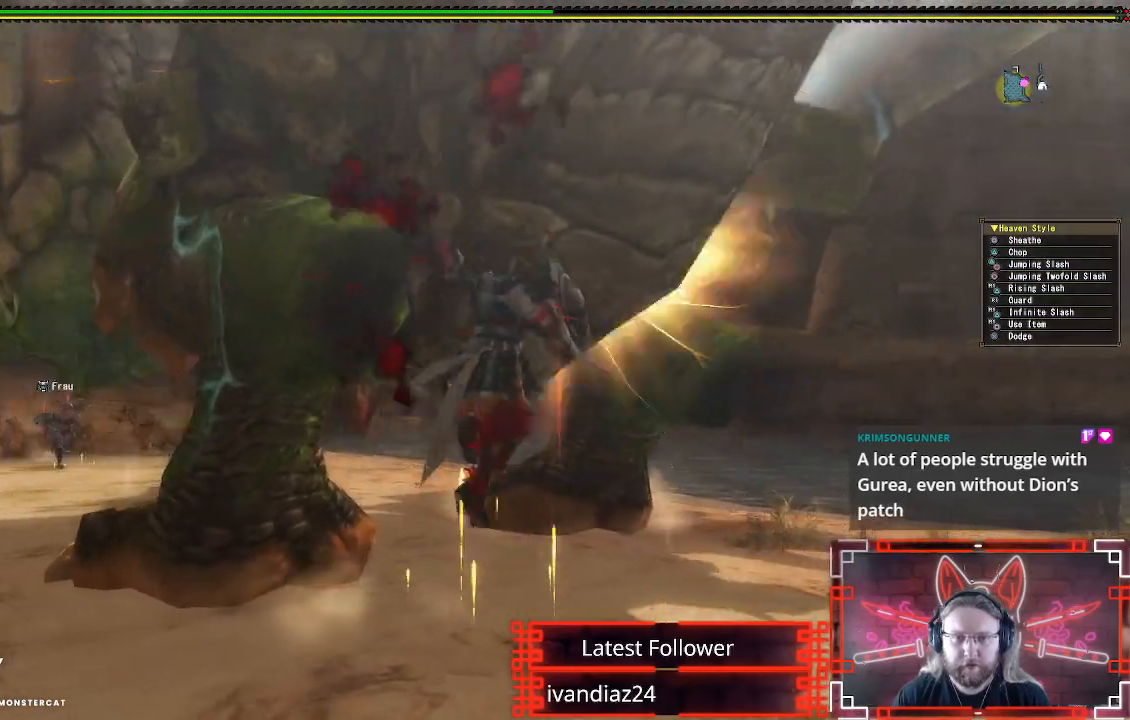
{"buttons": ["A"], "left_stick": "up-left", "right_stick": "center"}
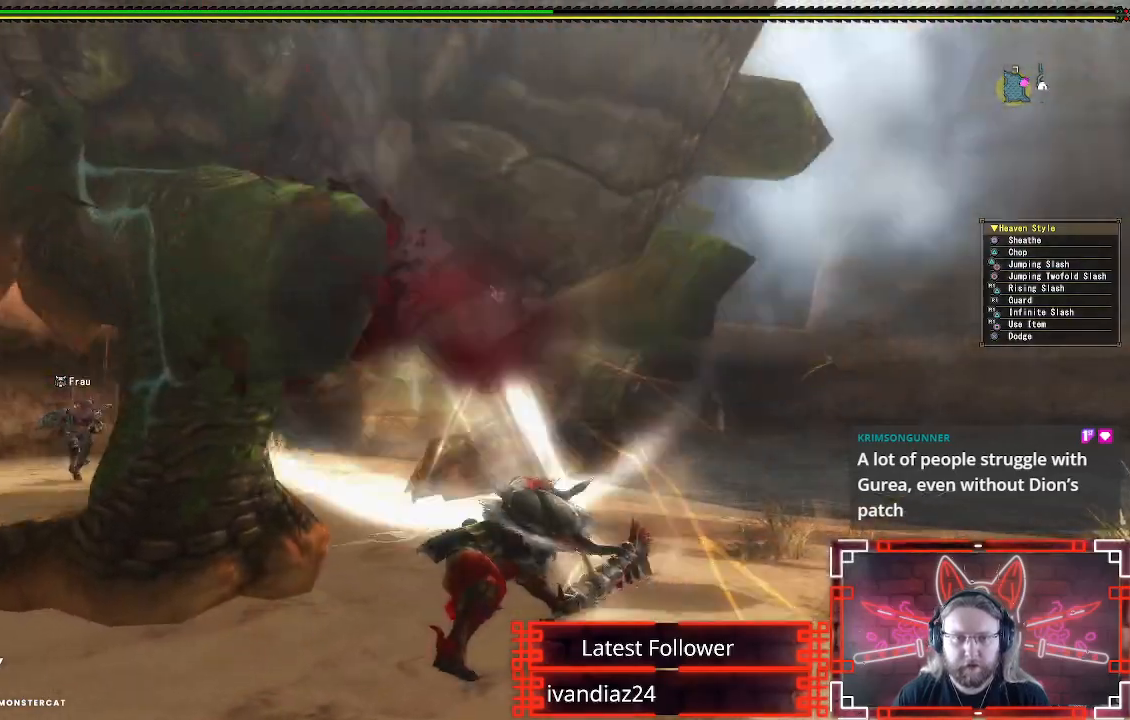
{"buttons": [], "left_stick": "up-left", "right_stick": "center", "events": [[117, "A", "up"], [200, "A", "down"], [300, "A", "up"]]}
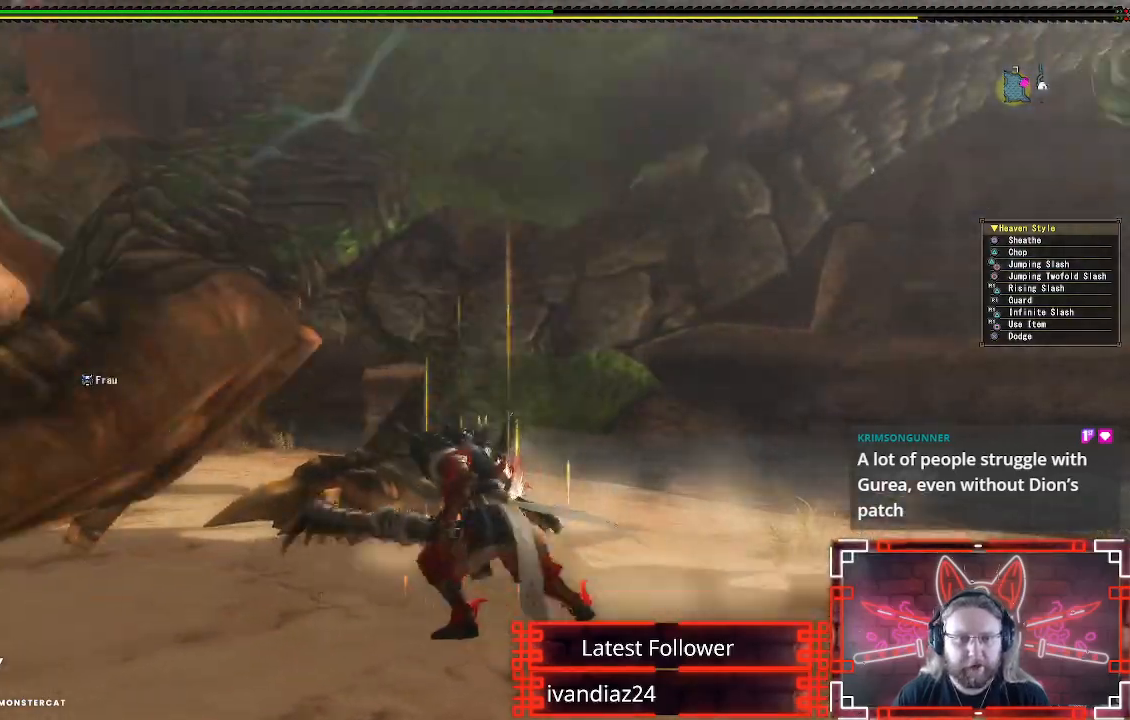
{"buttons": ["Y", "DPAD_RIGHT"], "left_stick": "center", "right_stick": "center", "events": [[17, "Y", "down"], [150, "Y", "up"], [167, "left_stick", "center"], [233, "Y", "down"], [317, "DPAD_RIGHT", "down"], [333, "Y", "up"], [417, "Y", "down"]]}
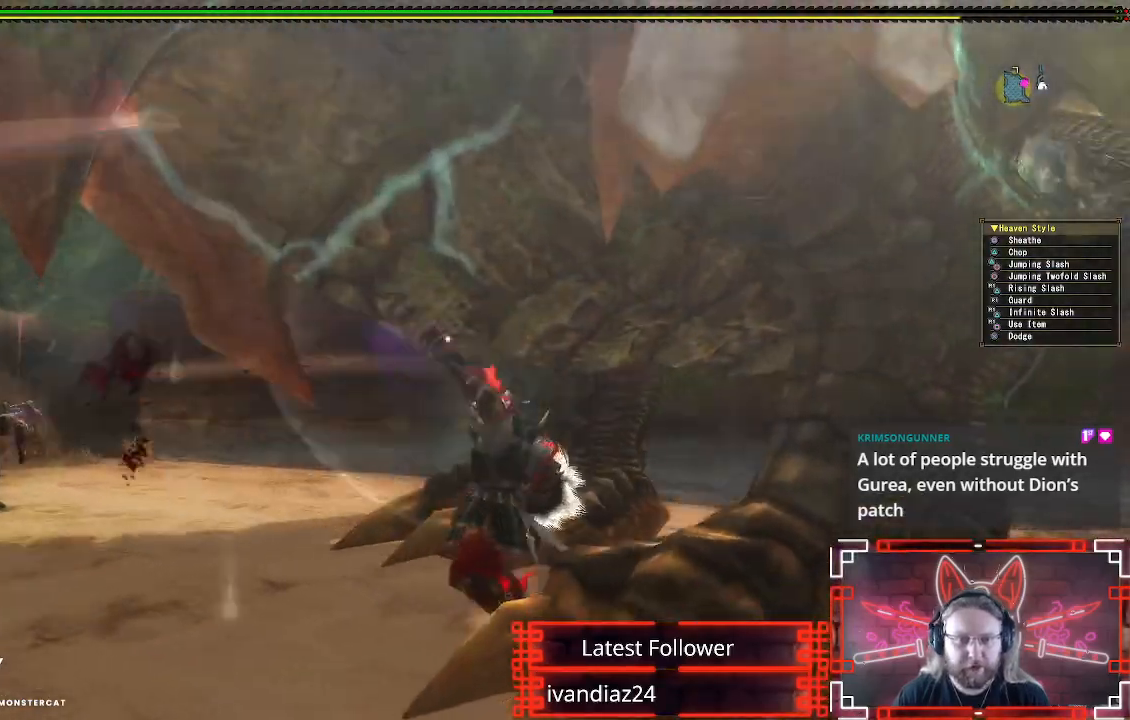
{"buttons": ["Y"], "left_stick": "center", "right_stick": "center", "events": [[17, "Y", "up"], [117, "Y", "down"], [150, "DPAD_RIGHT", "up"], [217, "Y", "up"], [300, "Y", "down"], [400, "Y", "up"], [483, "Y", "down"]]}
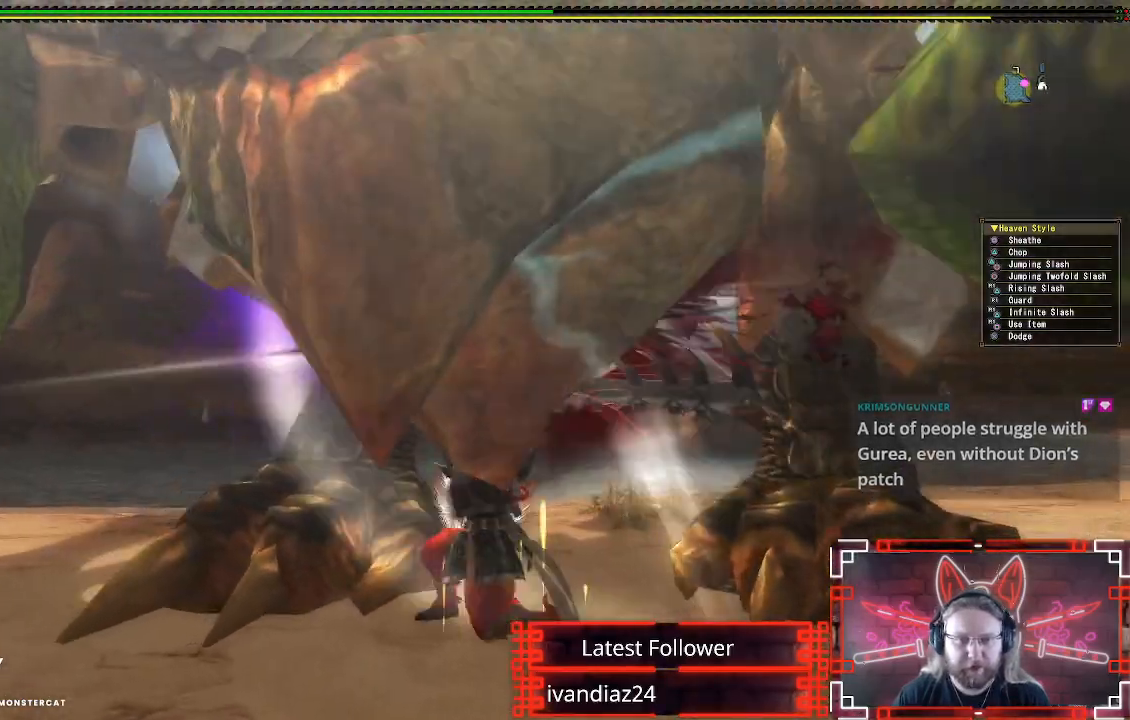
{"buttons": [], "left_stick": "up-left", "right_stick": "center", "events": [[100, "Y", "up"], [183, "Y", "down"], [300, "Y", "up"], [467, "left_stick", "up-left"]]}
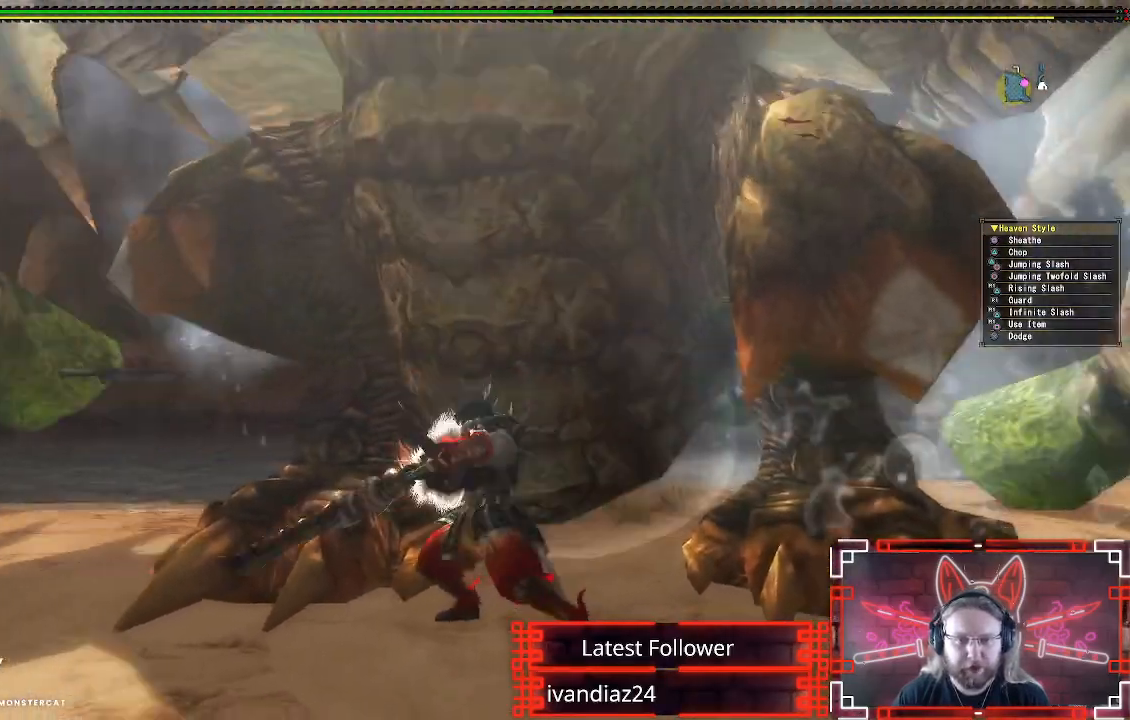
{"buttons": [], "left_stick": "left", "right_stick": "center", "events": [[33, "A", "down"], [50, "left_stick", "left"], [150, "A", "up"], [233, "A", "down"], [333, "A", "up"], [417, "A", "down"], [500, "A", "up"]]}
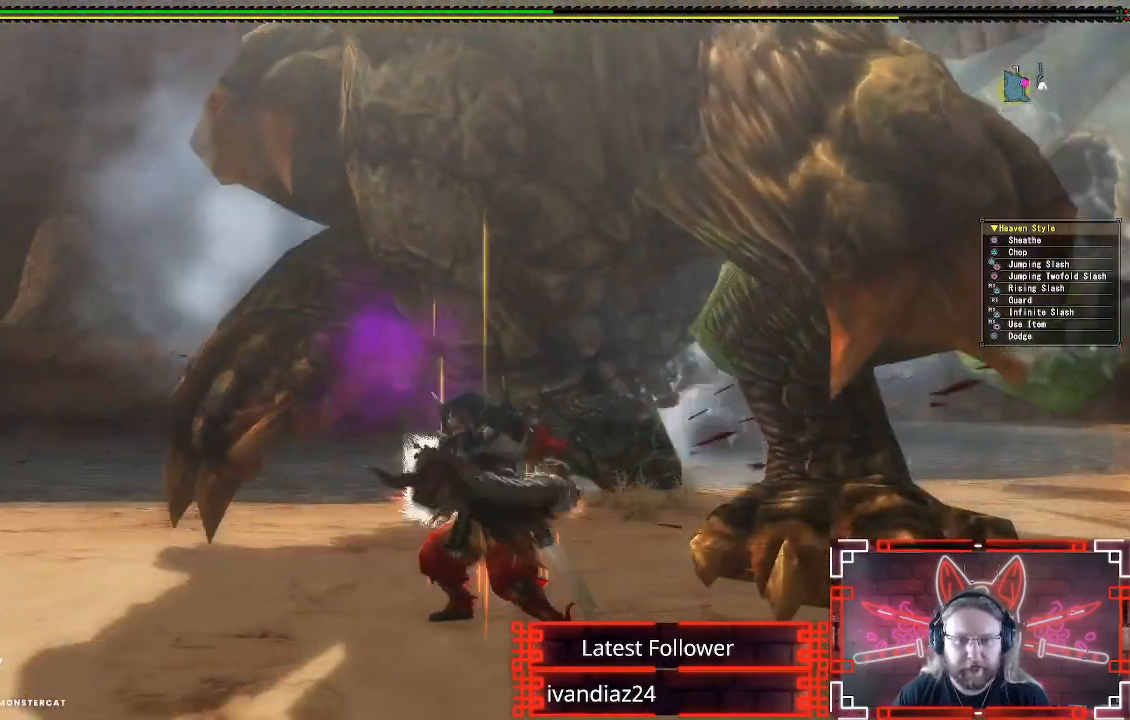
{"buttons": [], "left_stick": "left", "right_stick": "right", "events": [[100, "A", "down"], [200, "A", "up"], [383, "right_stick", "right"]]}
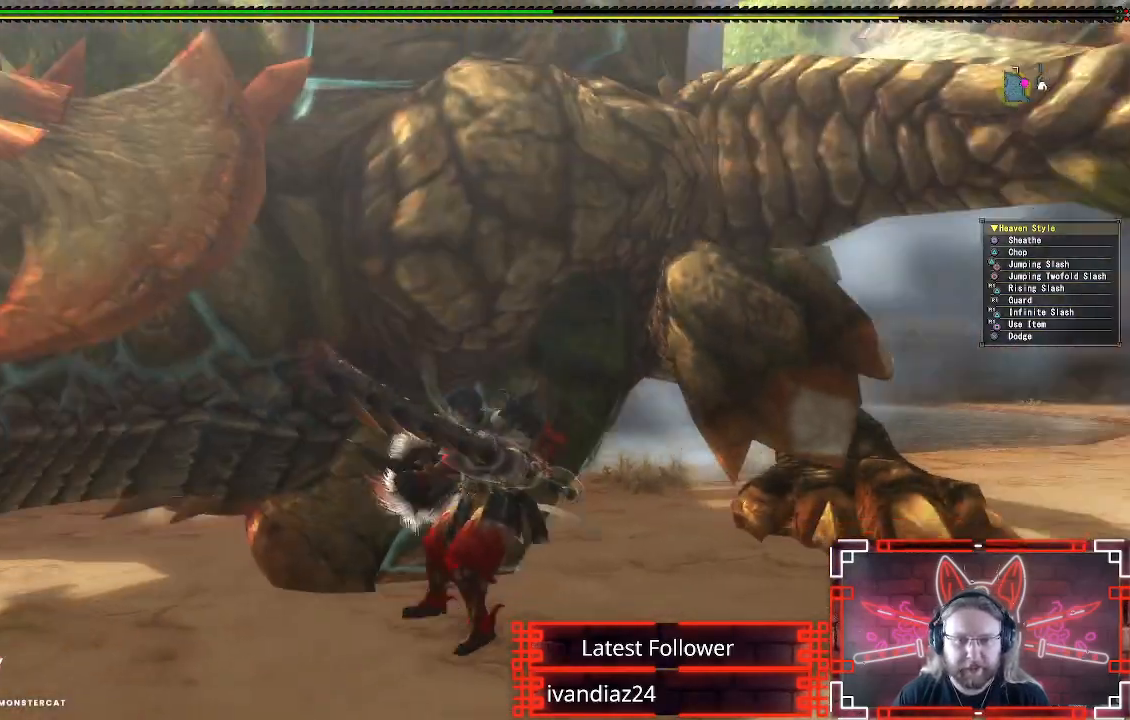
{"buttons": ["B", "Y"], "left_stick": "up", "right_stick": "center", "events": [[33, "left_stick", "up-left"], [50, "right_stick", "center"], [167, "left_stick", "up"], [383, "B", "down"], [383, "Y", "down"]]}
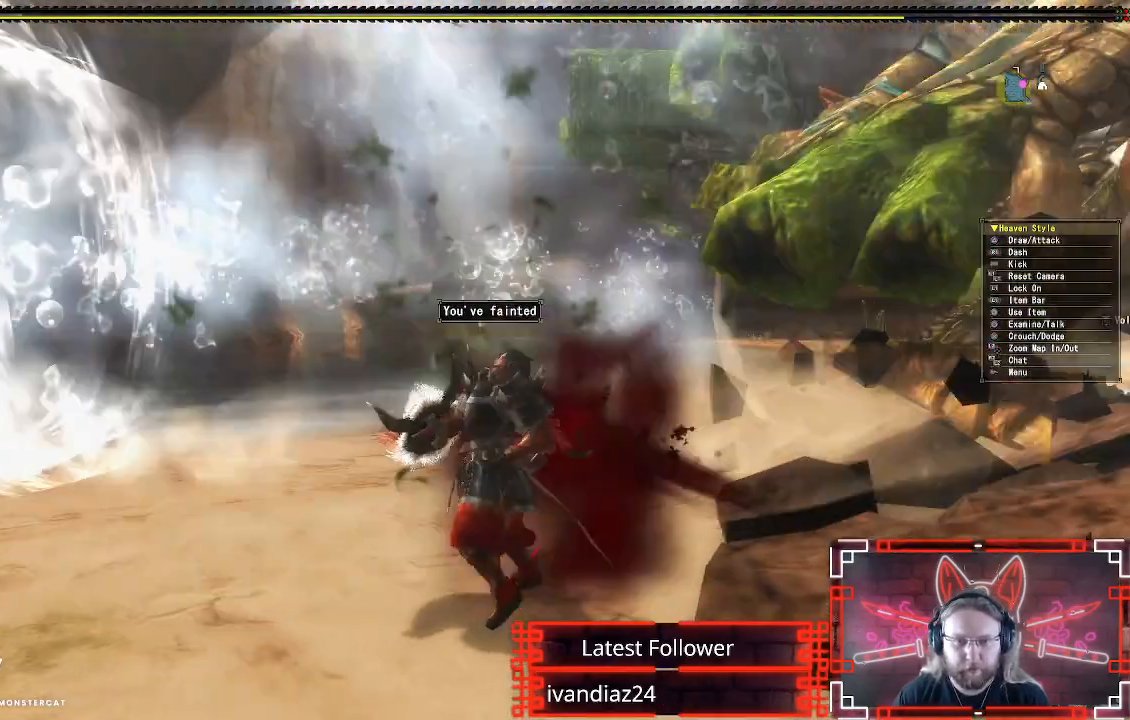
{"buttons": [], "left_stick": "center", "right_stick": "right", "events": [[50, "B", "up"], [50, "Y", "up"], [117, "B", "down"], [133, "Y", "down"], [267, "B", "up"], [267, "Y", "up"], [483, "left_stick", "center"], [483, "right_stick", "right"]]}
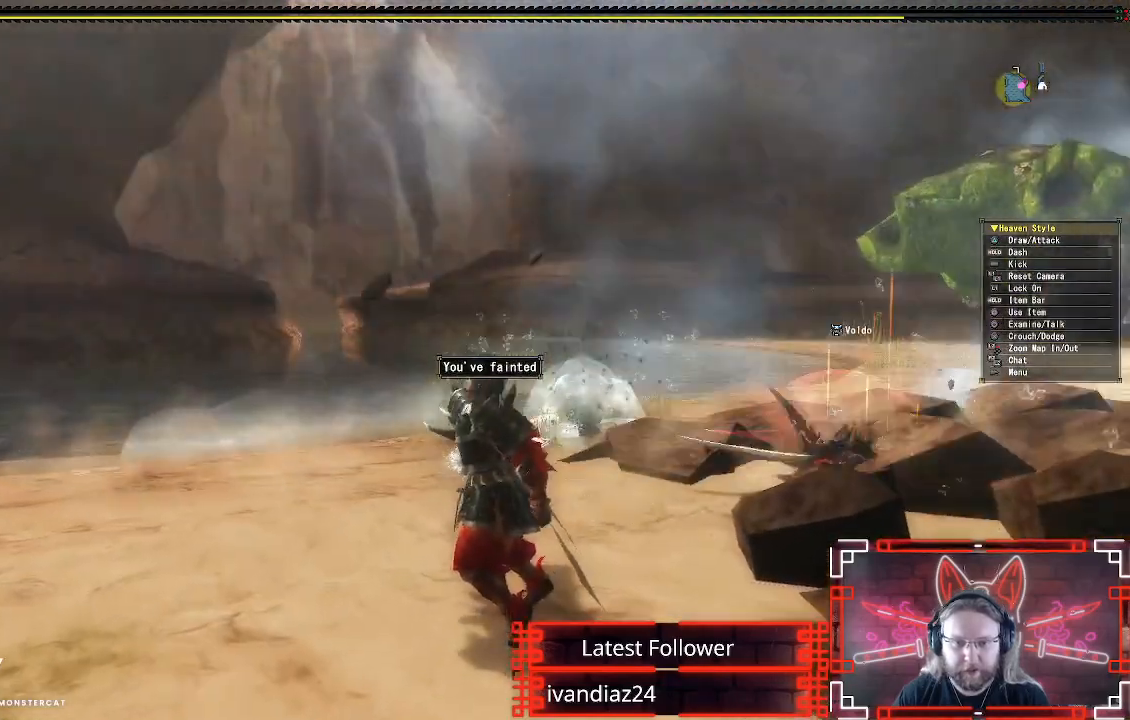
{"buttons": [], "left_stick": "center", "right_stick": "center", "events": [[250, "right_stick", "center"]]}
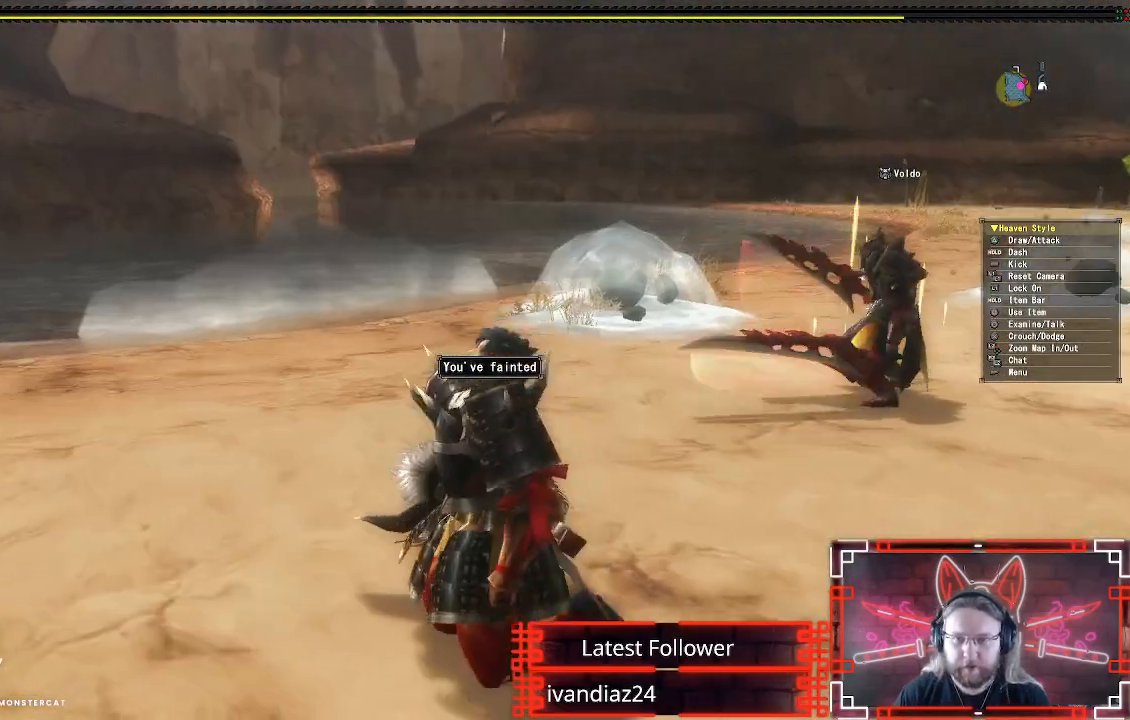
{"buttons": [], "left_stick": "center", "right_stick": "center", "events": [[67, "right_stick", "up-right"], [217, "right_stick", "center"]]}
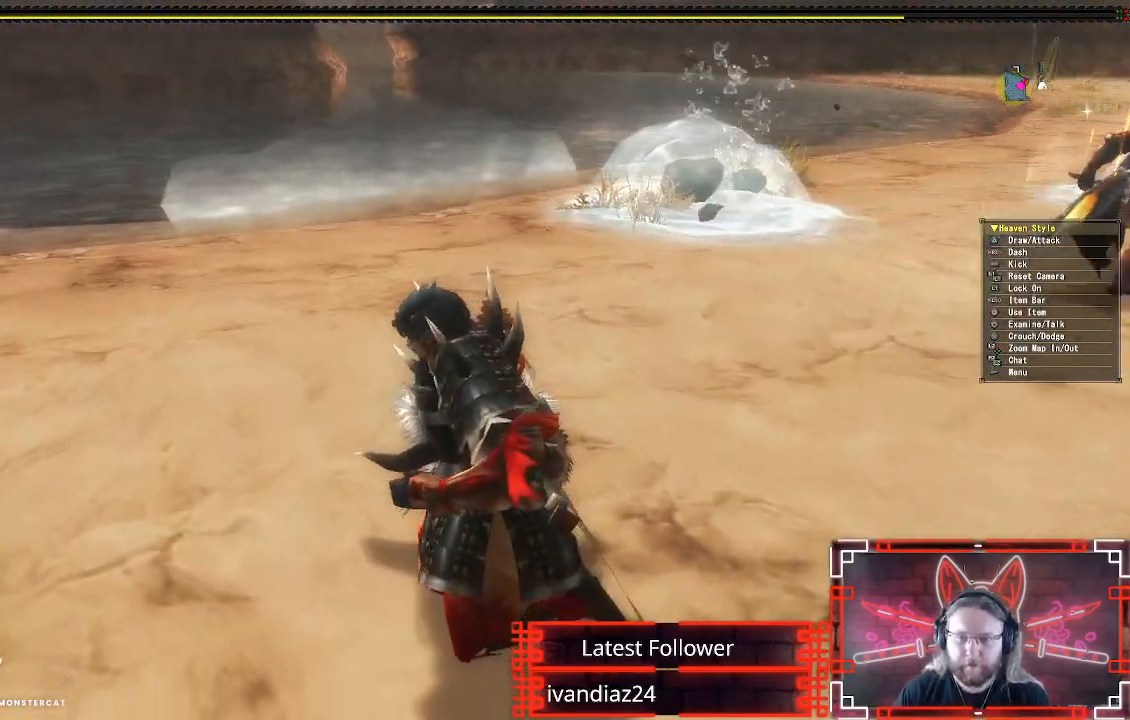
{"buttons": [], "left_stick": "center", "right_stick": "center", "events": []}
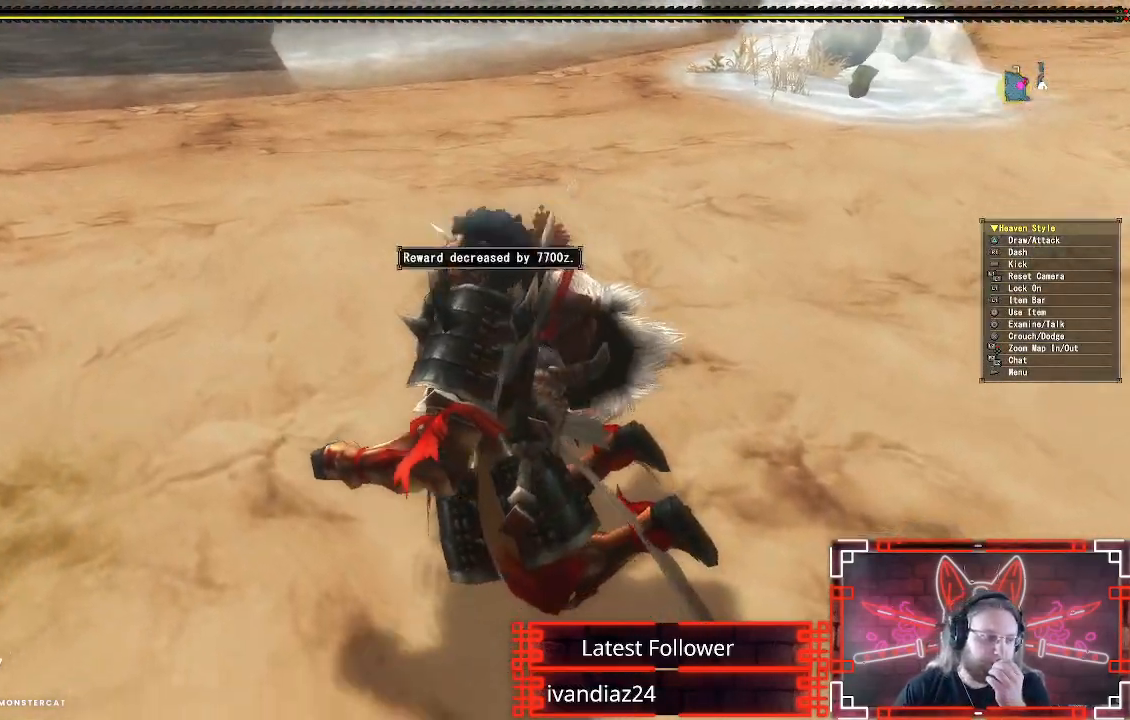
{"buttons": [], "left_stick": "center", "right_stick": "center", "events": []}
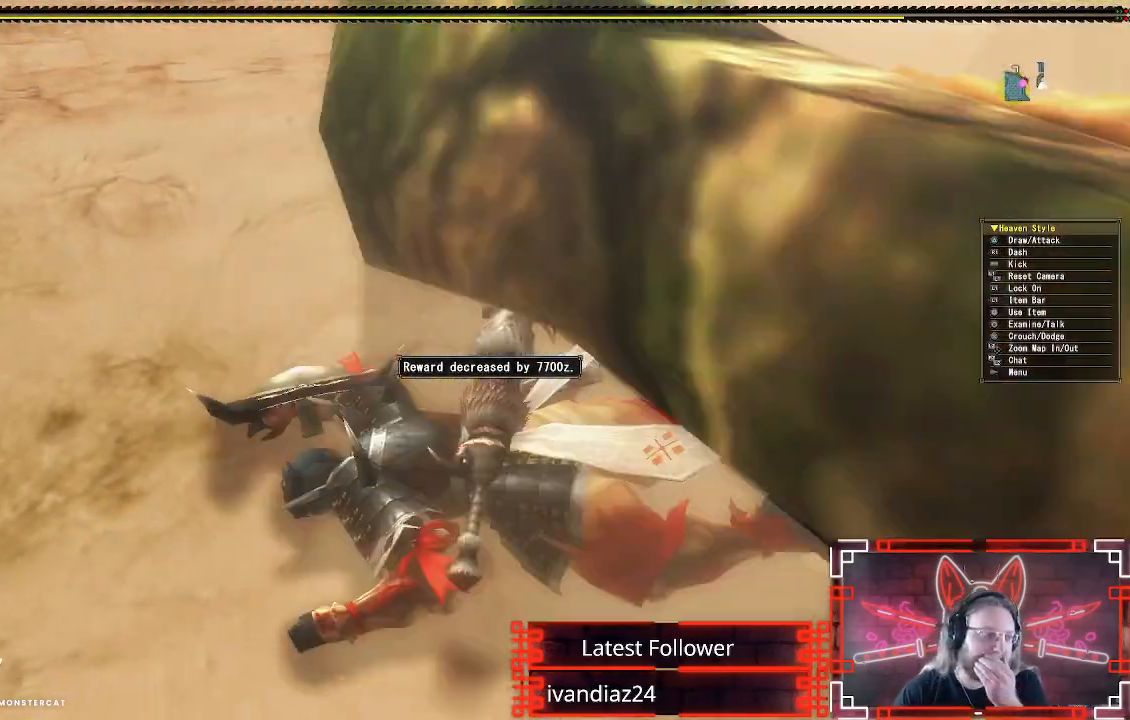
{"buttons": [], "left_stick": "center", "right_stick": "center", "events": []}
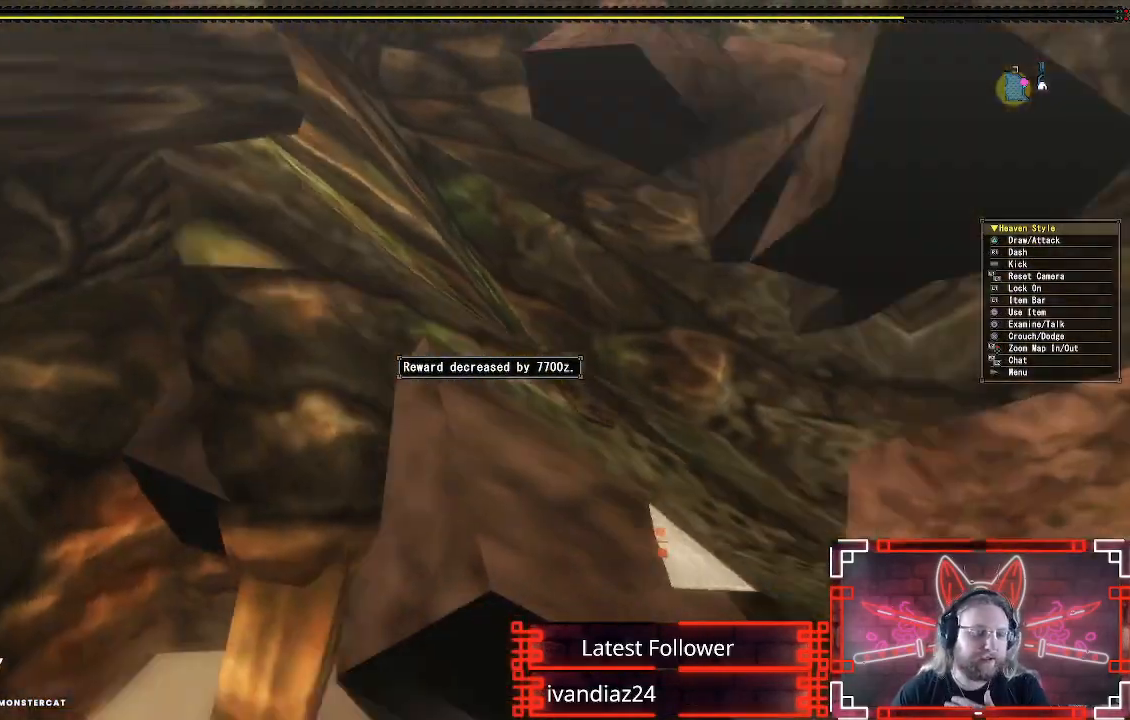
{"buttons": [], "left_stick": "center", "right_stick": "center", "events": []}
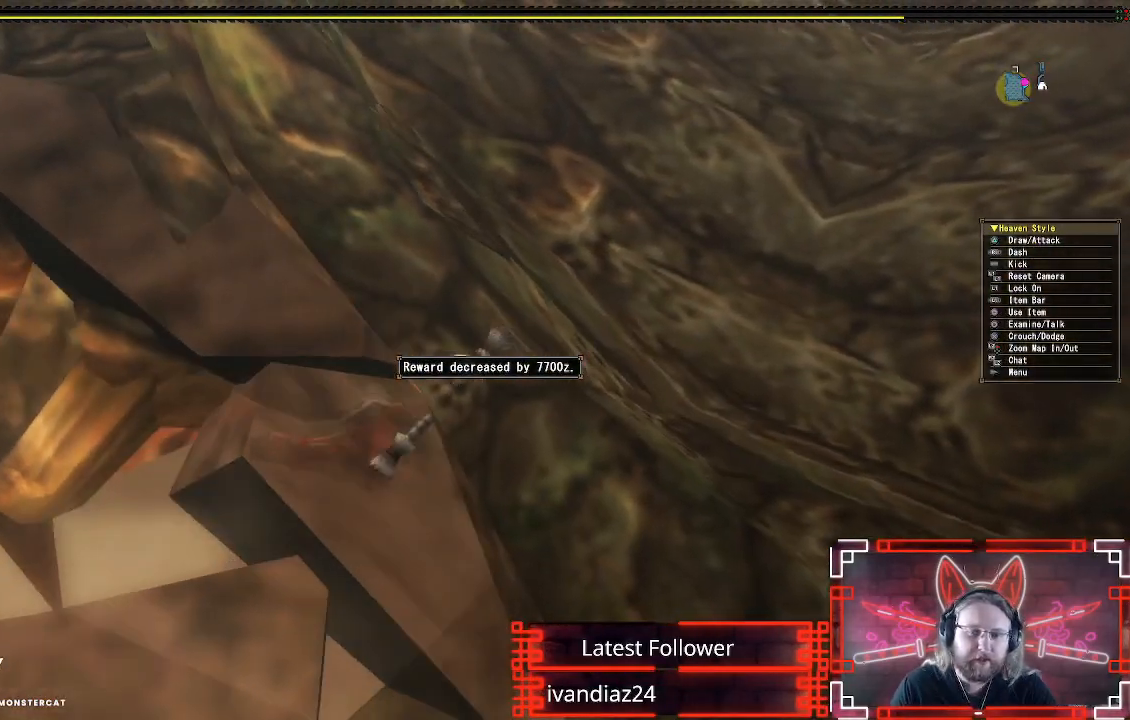
{"buttons": [], "left_stick": "center", "right_stick": "center", "events": []}
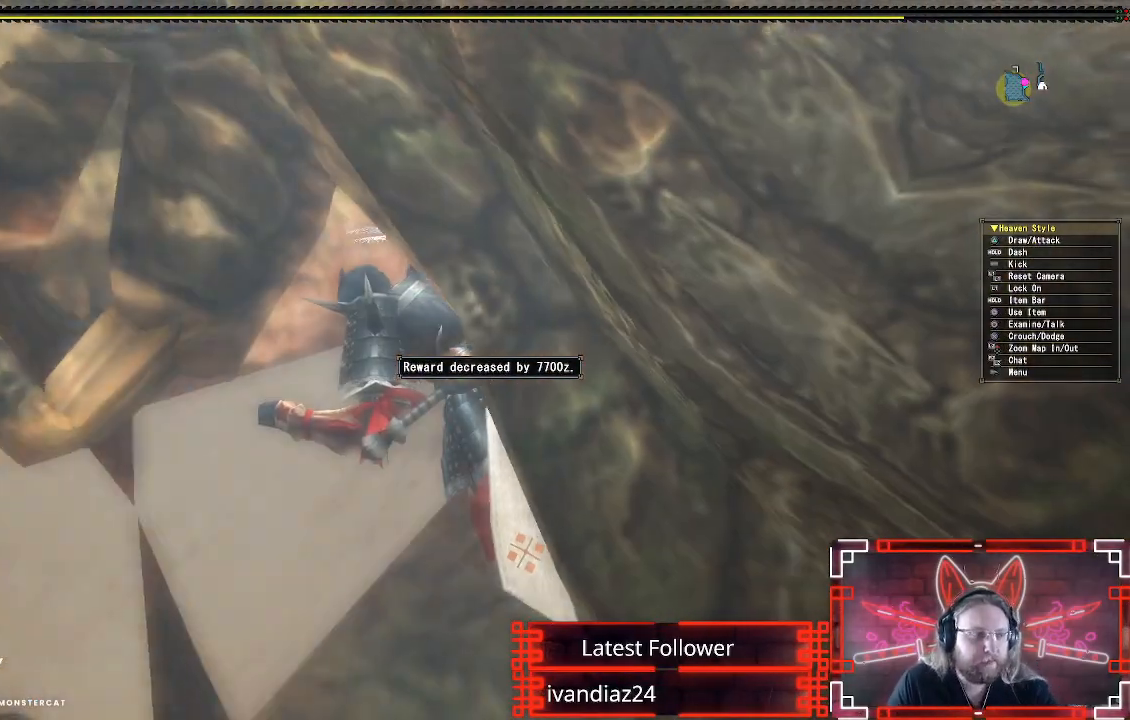
{"buttons": [], "left_stick": "center", "right_stick": "center", "events": []}
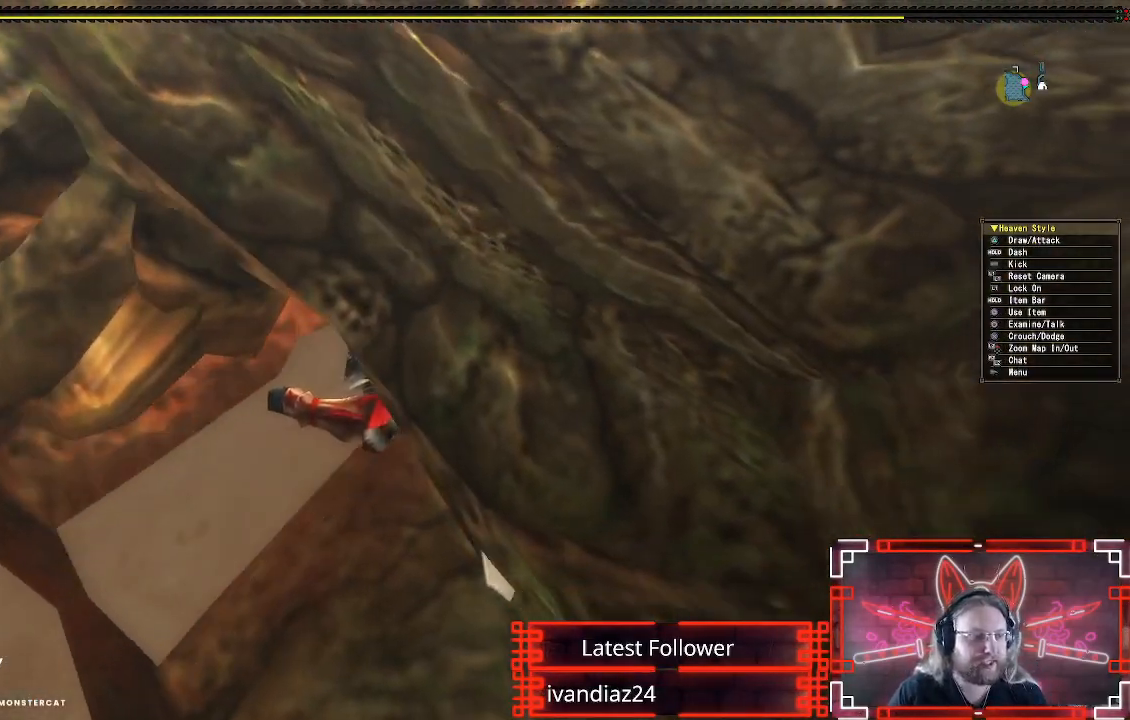
{"buttons": [], "left_stick": "center", "right_stick": "center", "events": []}
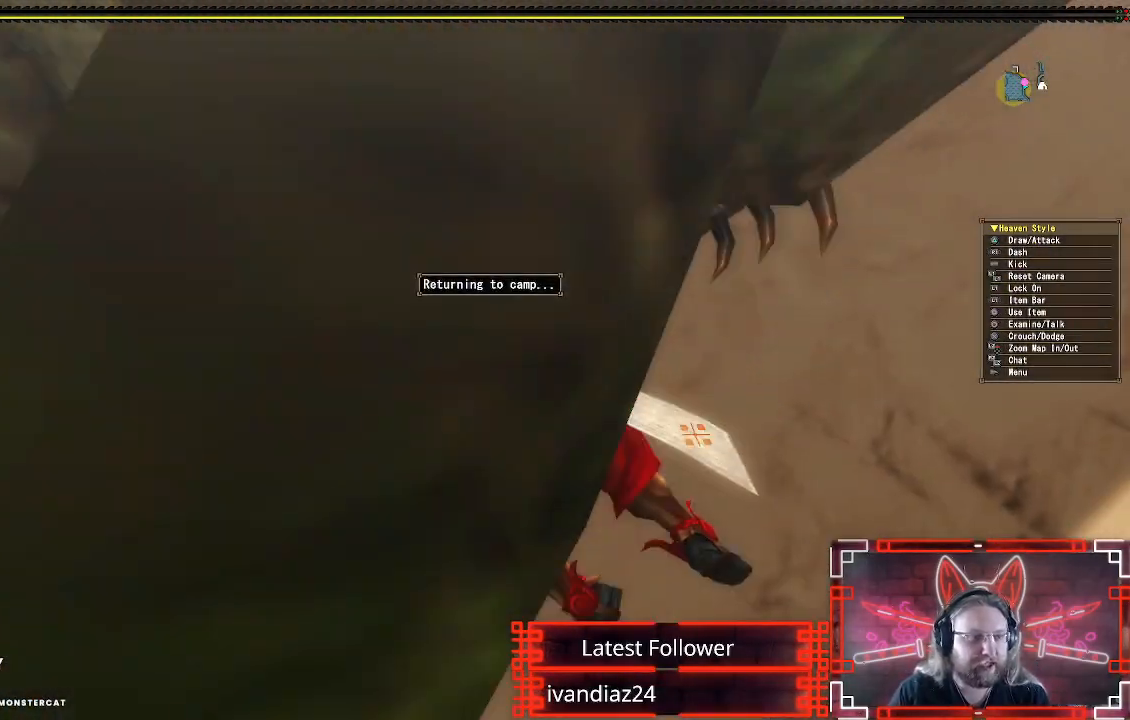
{"buttons": ["R2"], "left_stick": "center", "right_stick": "center", "events": [[467, "R2", "down"]]}
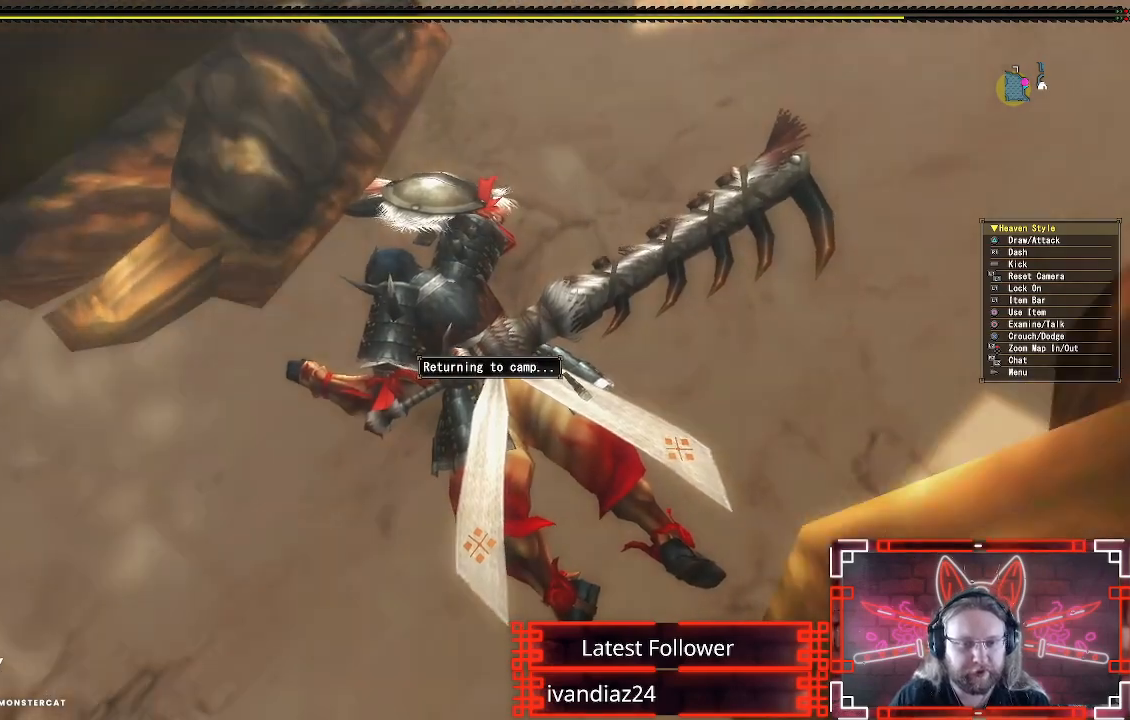
{"buttons": [], "left_stick": "center", "right_stick": "center", "events": [[67, "R2", "up"]]}